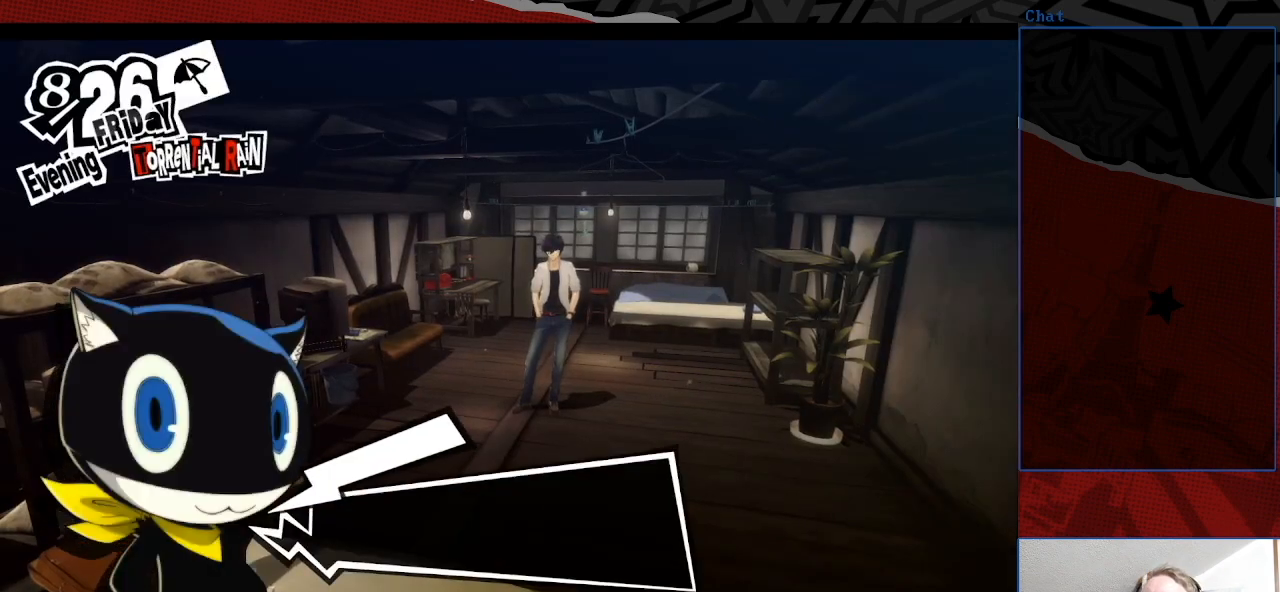
Gameplay with a controller (PlayStation layout); each line is a JSON object with the inputs held at the frame after it. "events" lists button and stick changes between this image and that frame as [ms after this image, input, new state], when the widget could be followed in between. Not read: L3 R3.
{"buttons": [], "left_stick": "center", "right_stick": "center", "events": [[100, "CROSS", "down"], [167, "CROSS", "up"]]}
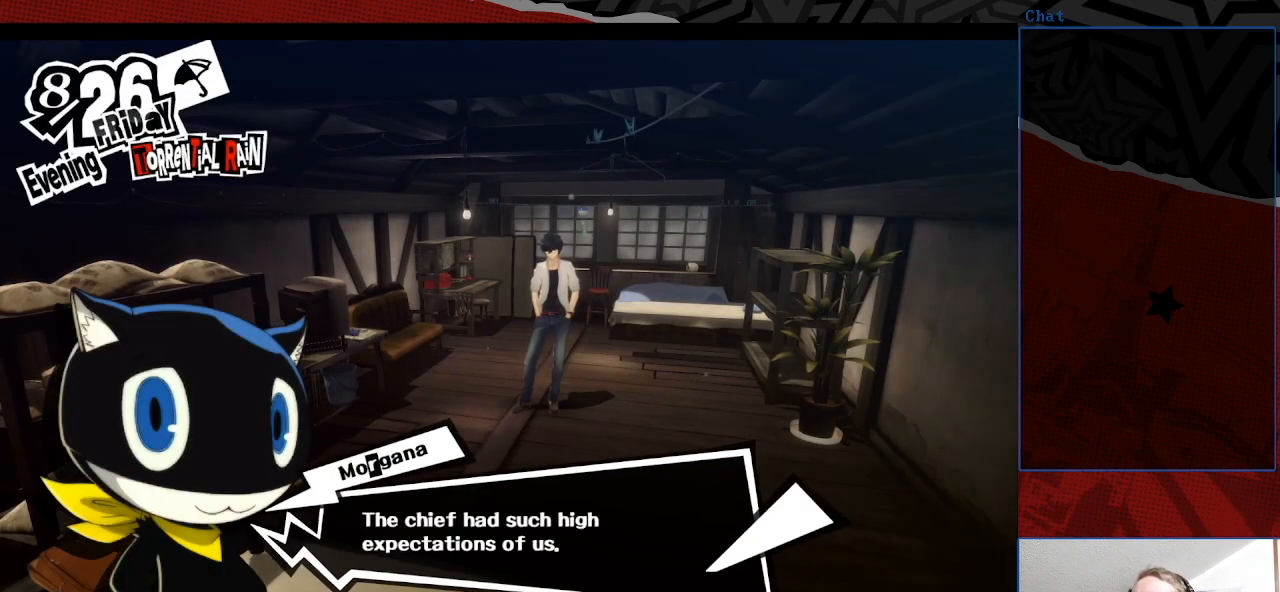
{"buttons": [], "left_stick": "center", "right_stick": "center", "events": []}
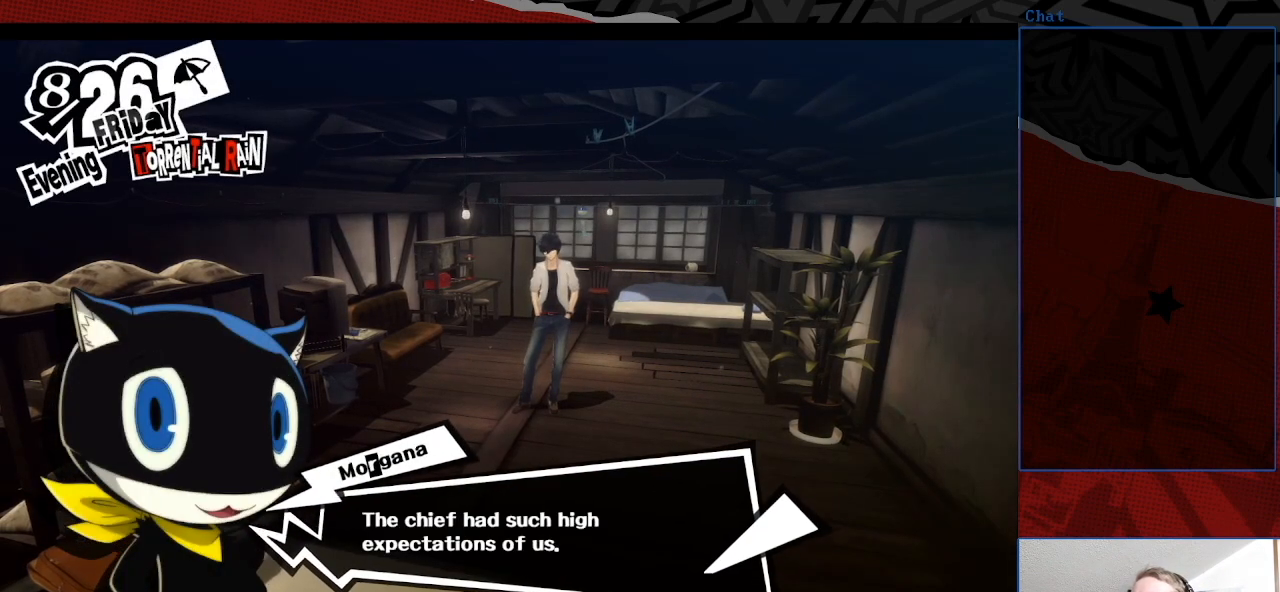
{"buttons": [], "left_stick": "center", "right_stick": "center", "events": [[200, "CROSS", "down"], [400, "CROSS", "up"]]}
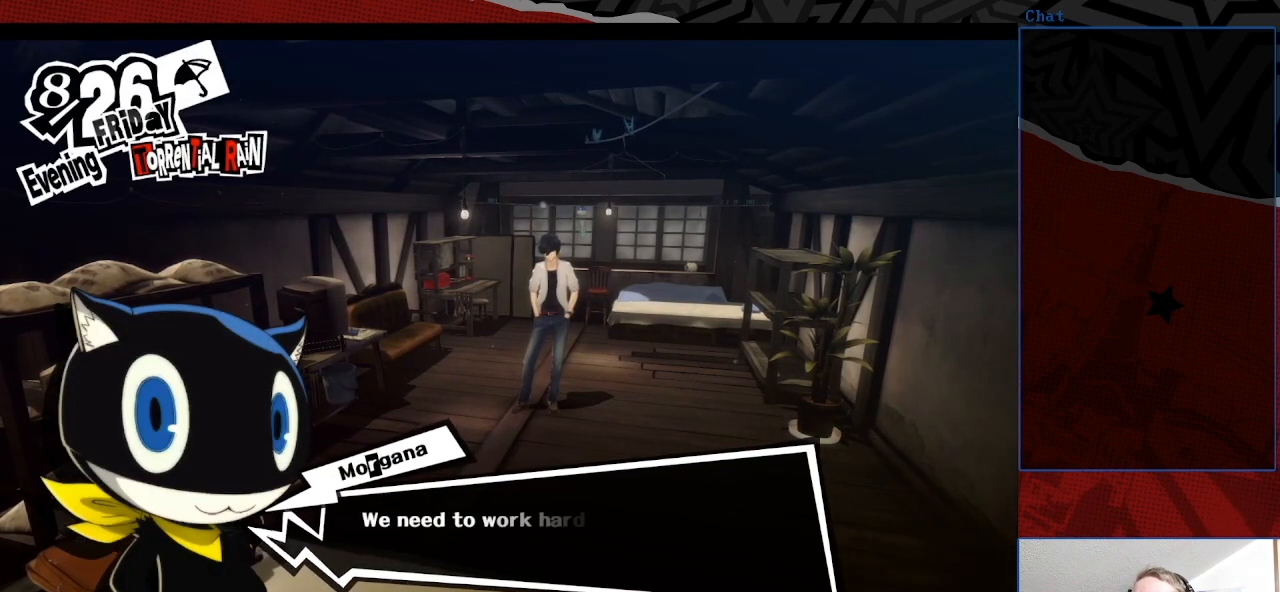
{"buttons": [], "left_stick": "center", "right_stick": "center", "events": [[100, "CROSS", "down"], [300, "CROSS", "up"]]}
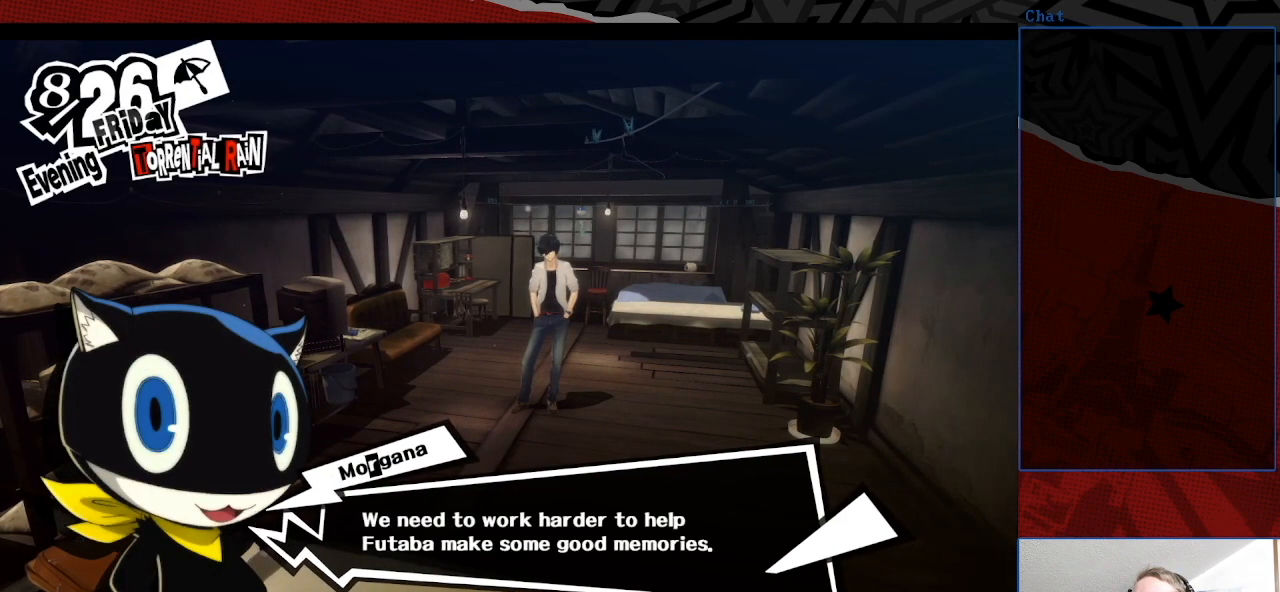
{"buttons": [], "left_stick": "center", "right_stick": "center", "events": [[33, "CROSS", "down"], [167, "CROSS", "up"]]}
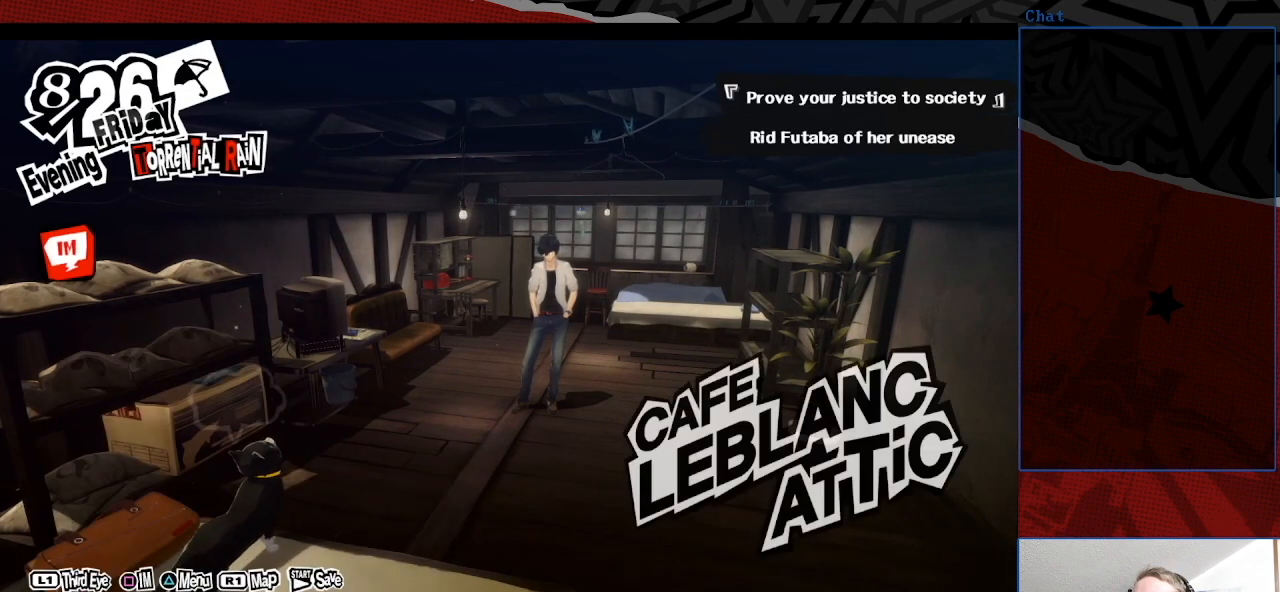
{"buttons": [], "left_stick": "center", "right_stick": "center", "events": [[100, "left_stick", "down"], [333, "left_stick", "center"]]}
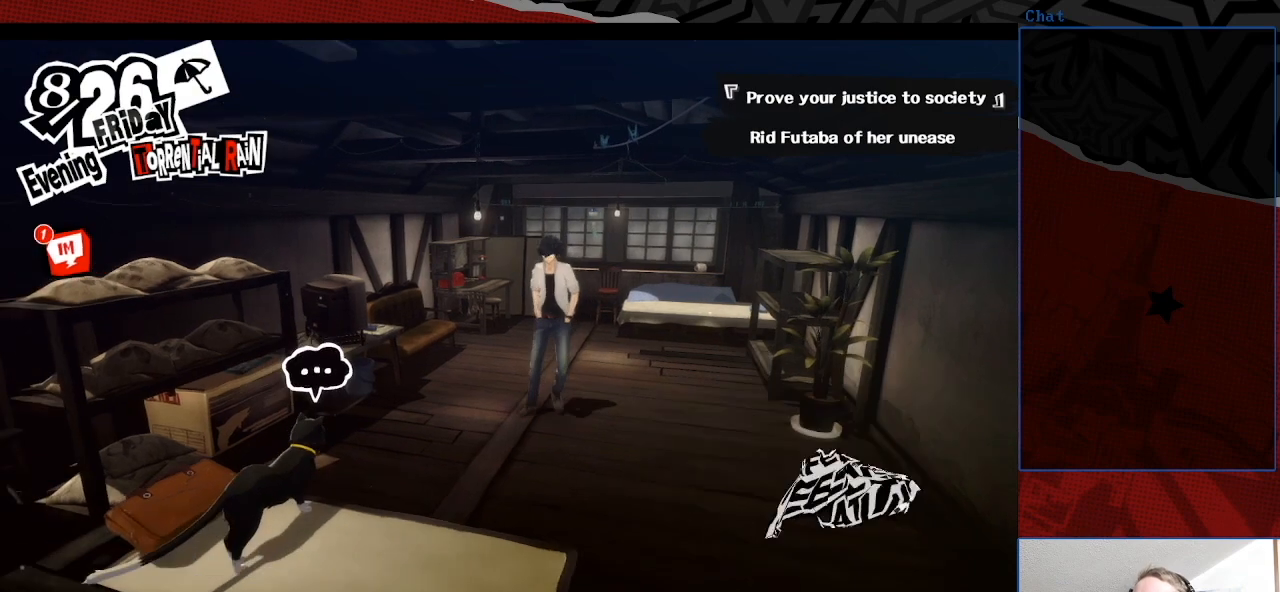
{"buttons": ["CROSS"], "left_stick": "center", "right_stick": "center", "events": [[133, "R2", "down"], [267, "R2", "up"], [500, "CROSS", "down"]]}
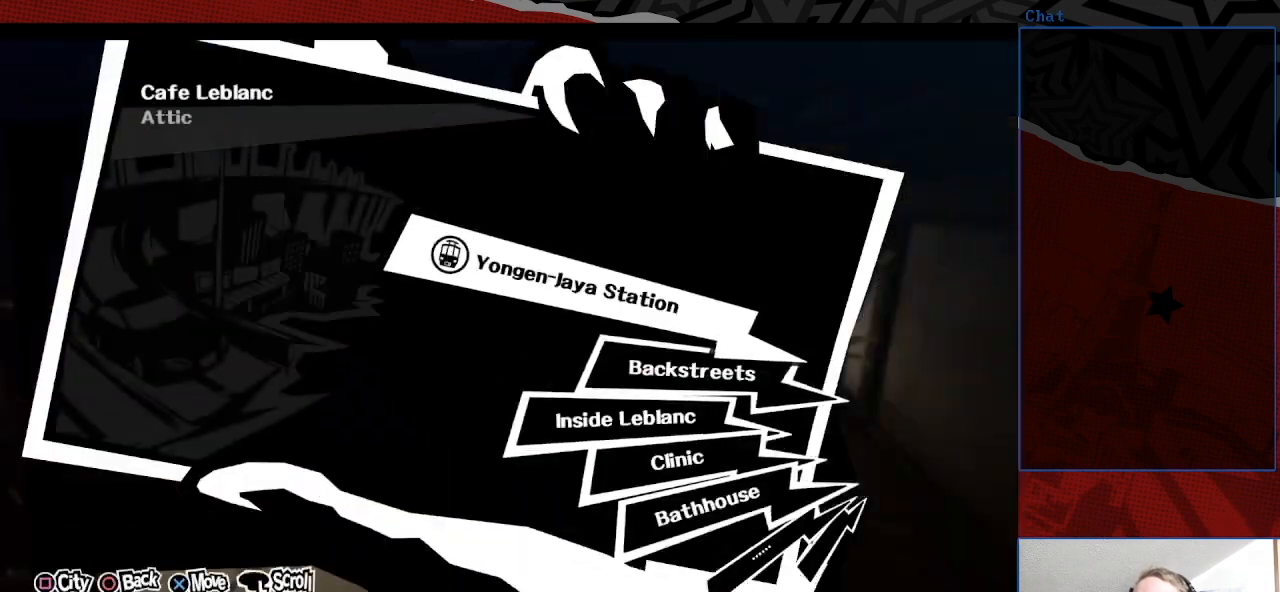
{"buttons": ["SQUARE"], "left_stick": "center", "right_stick": "center", "events": [[133, "CROSS", "up"], [433, "SQUARE", "down"]]}
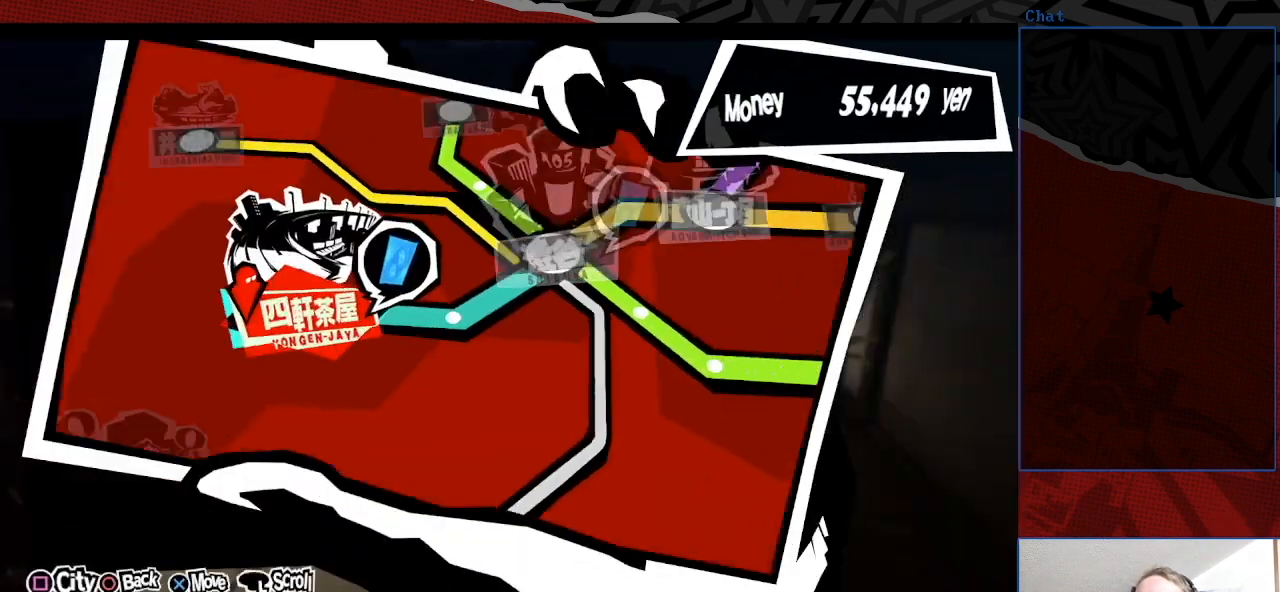
{"buttons": [], "left_stick": "center", "right_stick": "center", "events": [[100, "SQUARE", "up"]]}
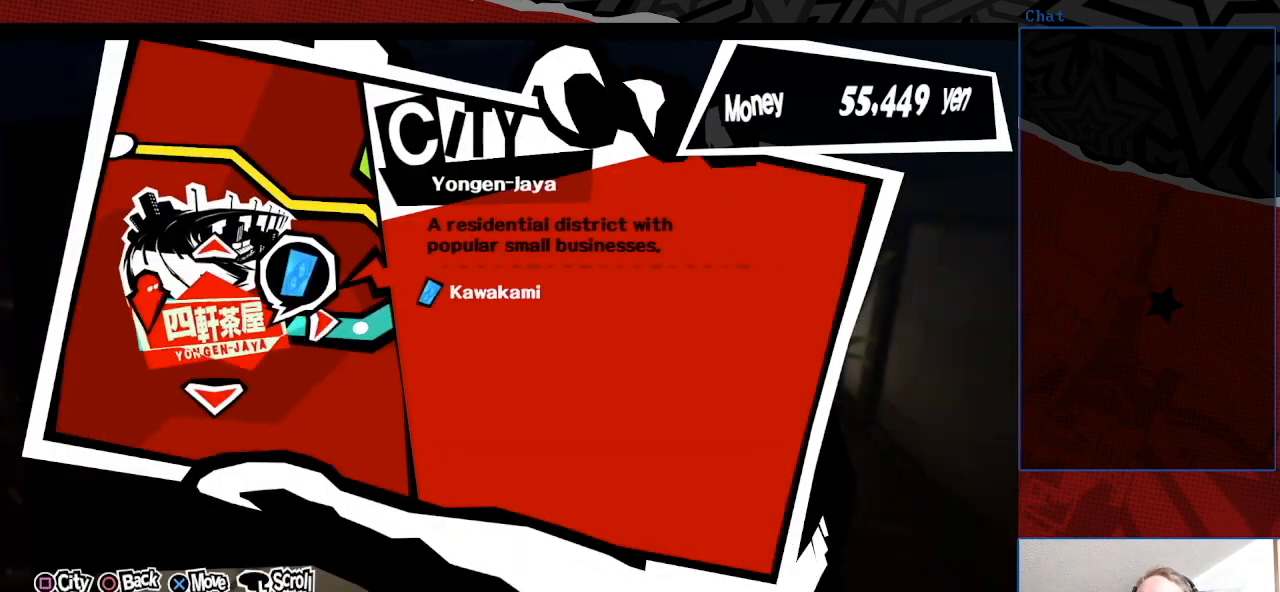
{"buttons": [], "left_stick": "center", "right_stick": "center", "events": []}
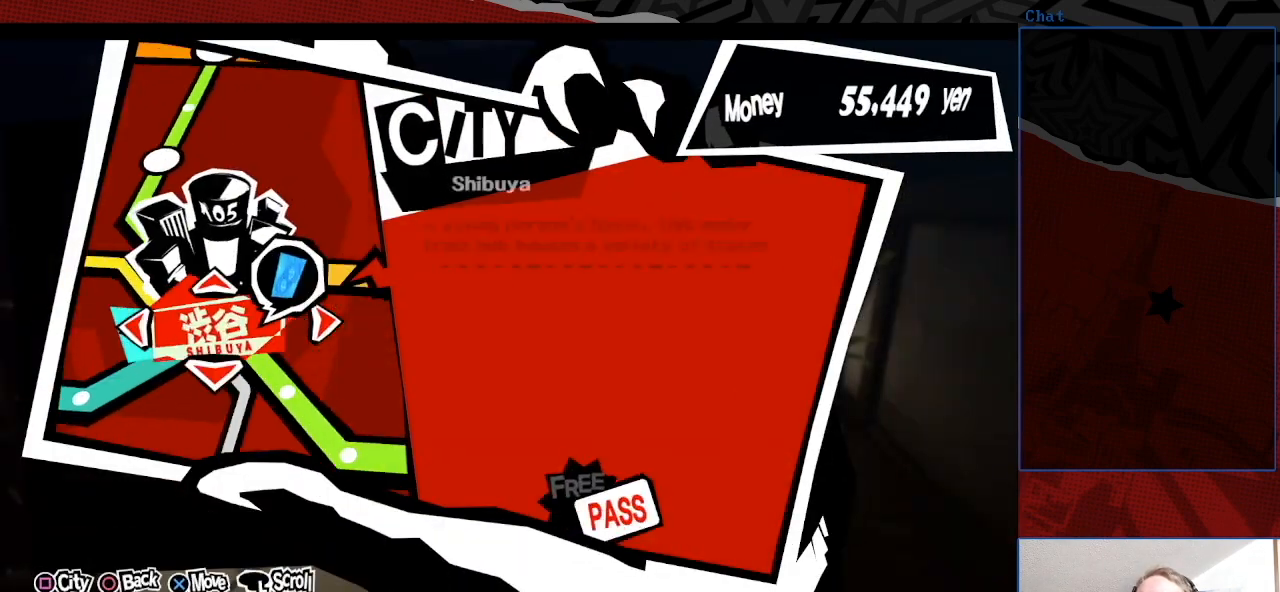
{"buttons": [], "left_stick": "center", "right_stick": "center", "events": []}
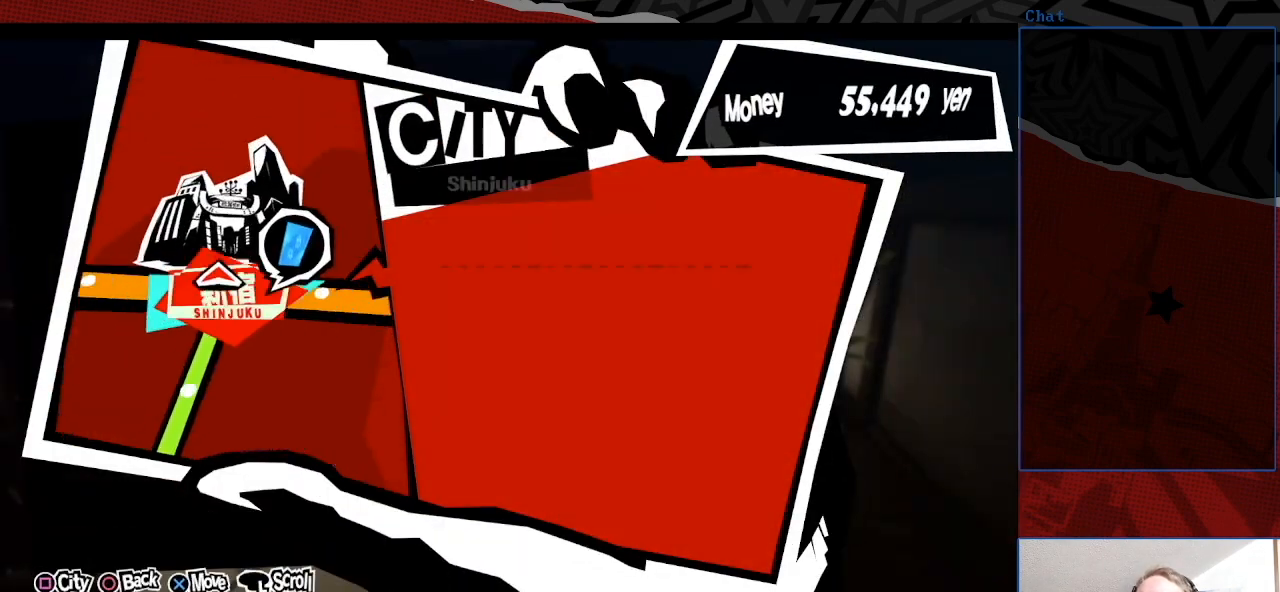
{"buttons": [], "left_stick": "center", "right_stick": "center", "events": []}
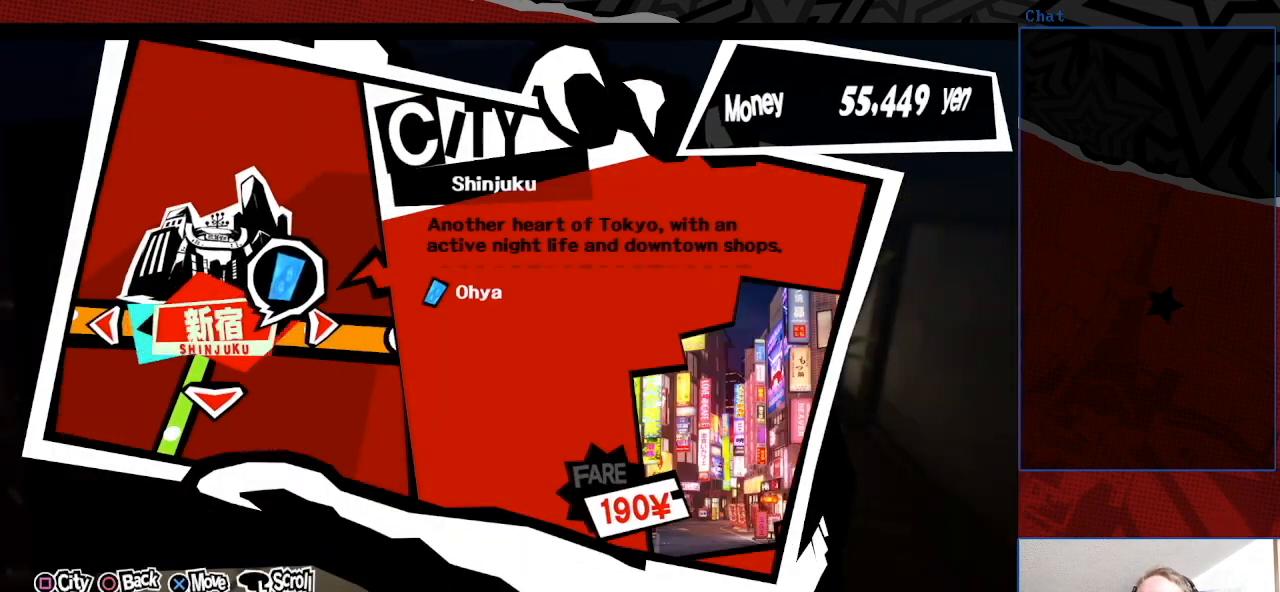
{"buttons": [], "left_stick": "center", "right_stick": "center", "events": []}
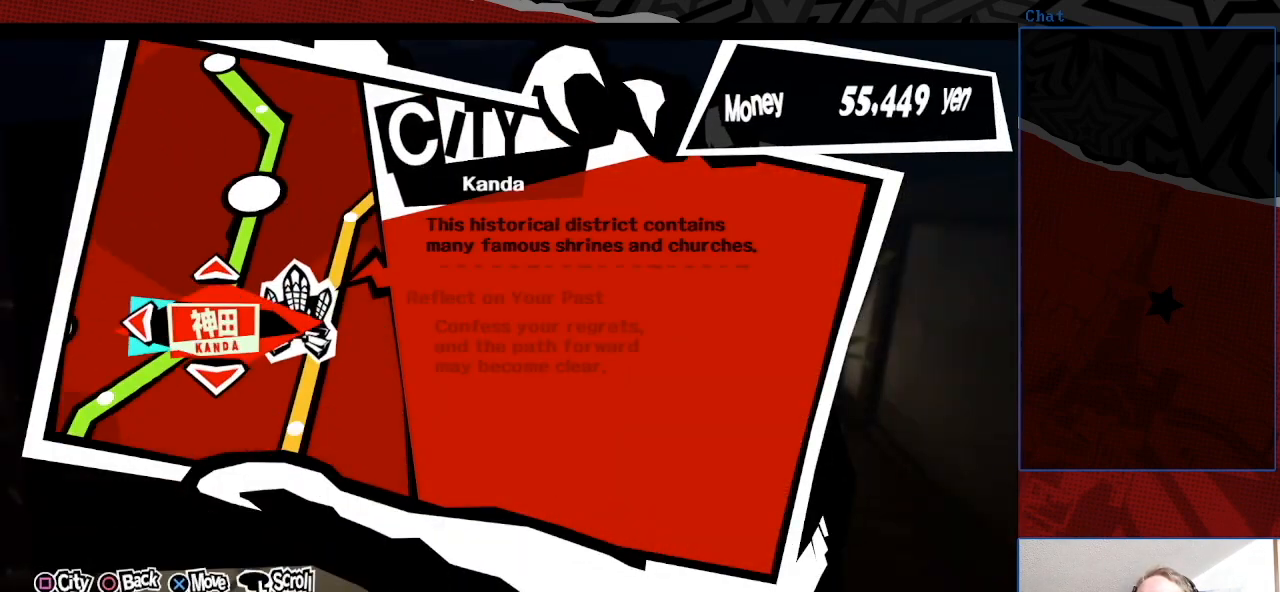
{"buttons": [], "left_stick": "center", "right_stick": "center", "events": []}
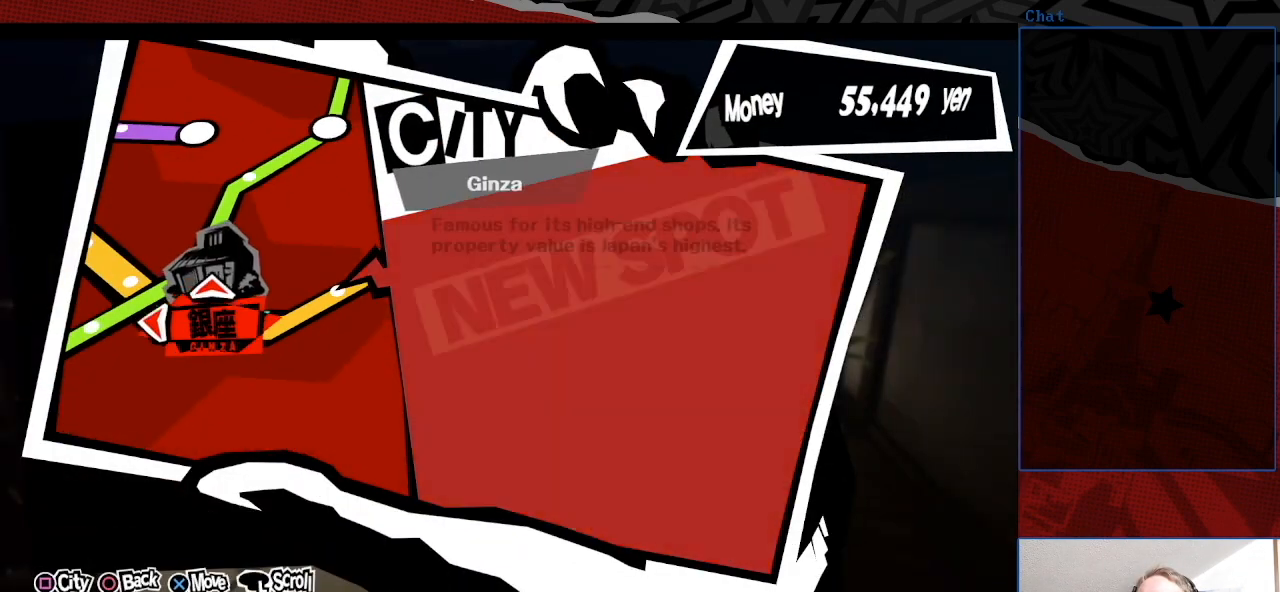
{"buttons": [], "left_stick": "center", "right_stick": "center", "events": []}
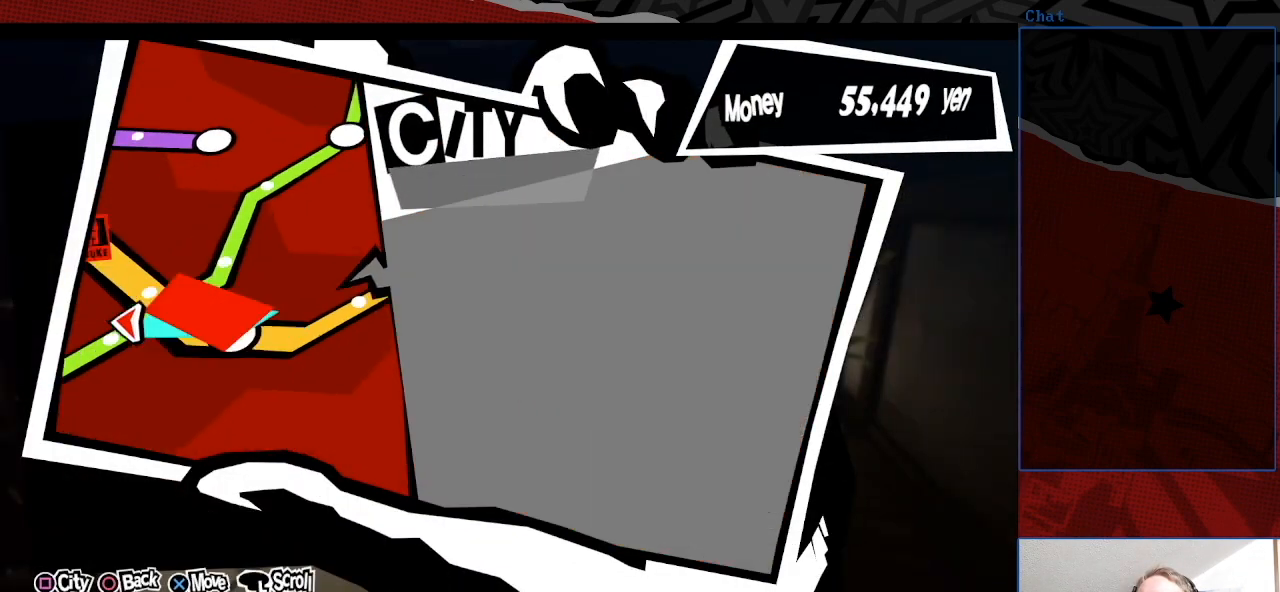
{"buttons": ["CIRCLE"], "left_stick": "center", "right_stick": "center", "events": [[400, "CIRCLE", "down"]]}
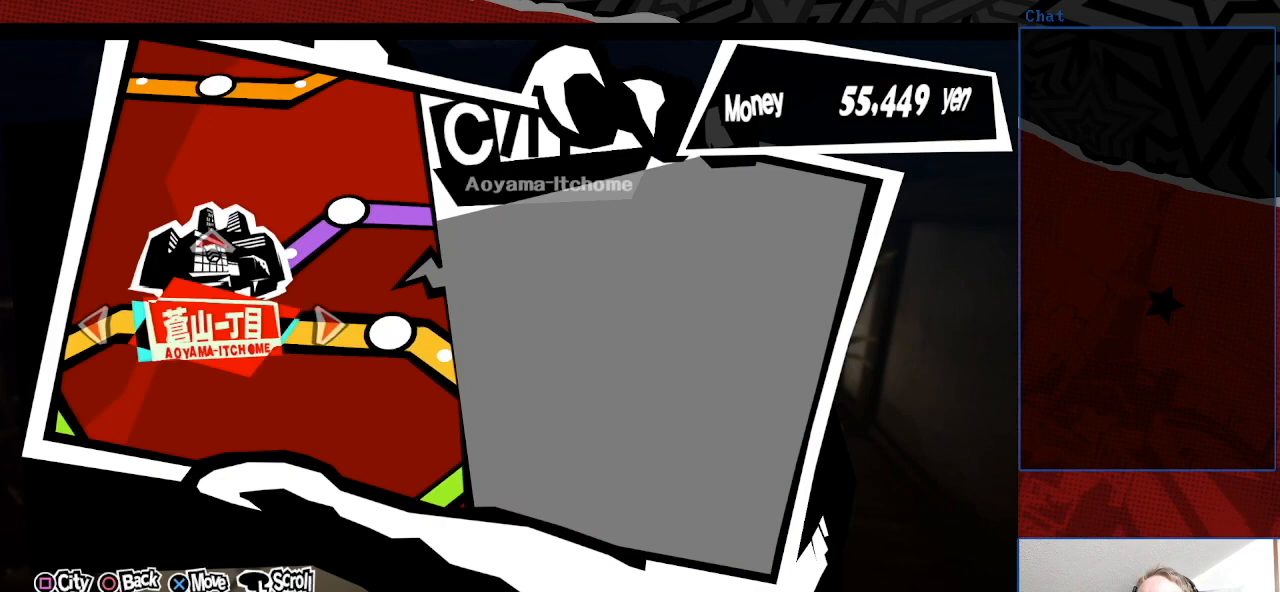
{"buttons": ["CIRCLE"], "left_stick": "center", "right_stick": "center", "events": [[100, "CIRCLE", "up"], [400, "CIRCLE", "down"]]}